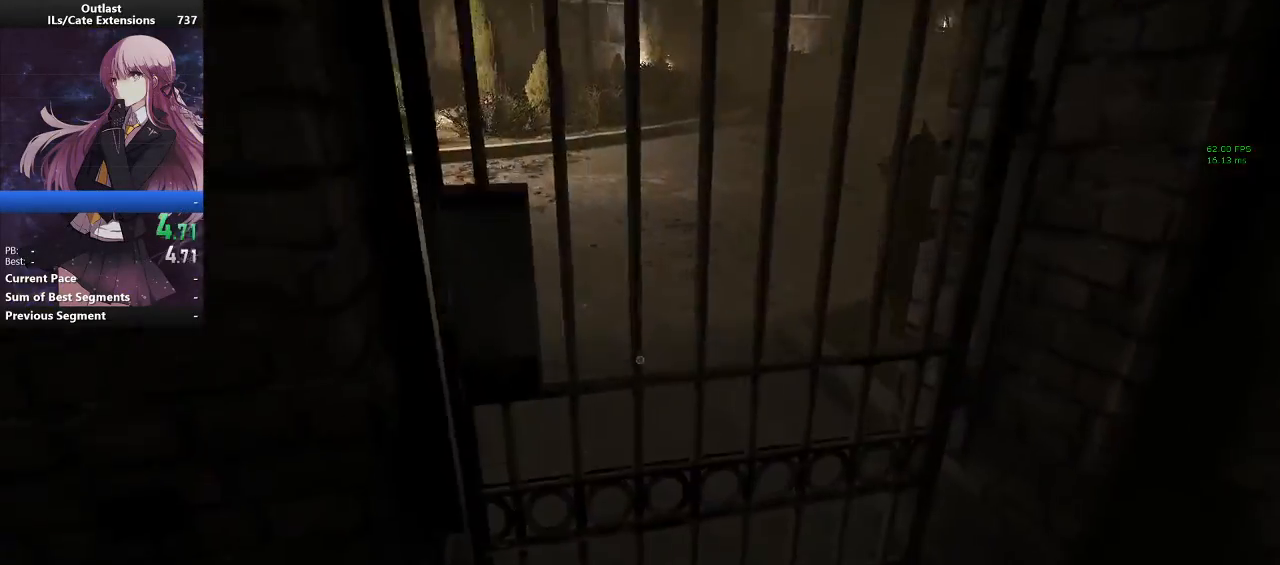
Gameplay with keyboard and mouse; each line is a JSON object with the keys and mouse buttons held at the frame after it. "events" lists presses ("down") and releases ("up") of "a", "alt", "c", "caps_lock", "ctrl", "d", "e", "f", "g", "q", "r", "s", "shift", "space", "t", "tab", "v", "w", "x", "z", "mouse_left", "mouse_middle", "mouse_right", "mouse_wheel_up" and "mouse_wheel_down" between this image and that frame as [ms after this image, input, new state], when the widget could be followed in between. "mouse_left", "mouse_middle", "mouse_right", "mouse_wheel_up", "mouse_wheel_down" = the "left", "middle", "right", "wheel_up", "wheel_down" buttons of the "mouse" list. No other keys are recorded. Mouse movement is not recorded.
{"keys": ["shift"], "mouse": ["left"], "events": [[67, "space", "up"], [267, "mouse_left", "up"], [267, "s", "up"], [300, "mouse_left", "down"], [300, "w", "down"], [500, "w", "up"]]}
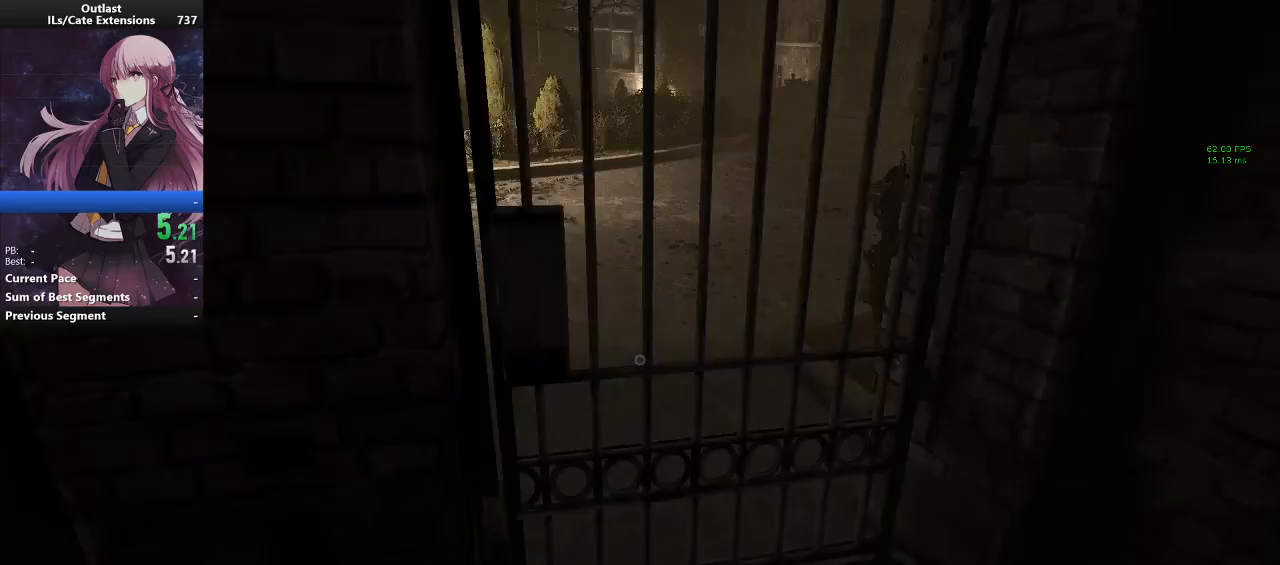
{"keys": ["shift", "w"], "mouse": [], "events": [[267, "w", "down"], [333, "mouse_left", "up"]]}
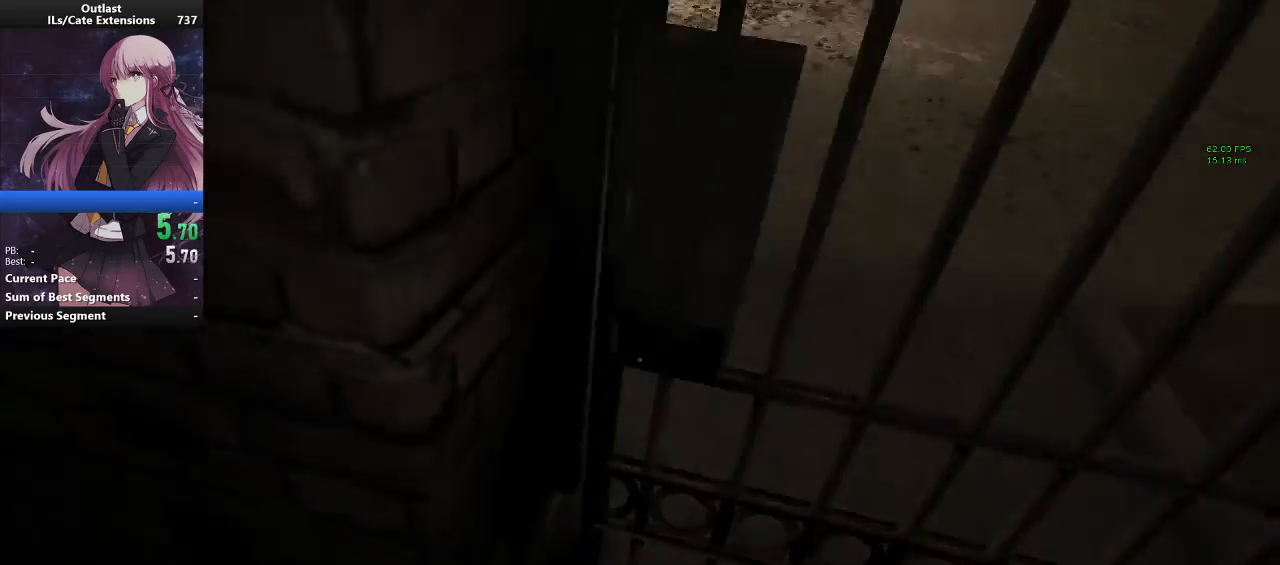
{"keys": ["shift", "w"], "mouse": [], "events": []}
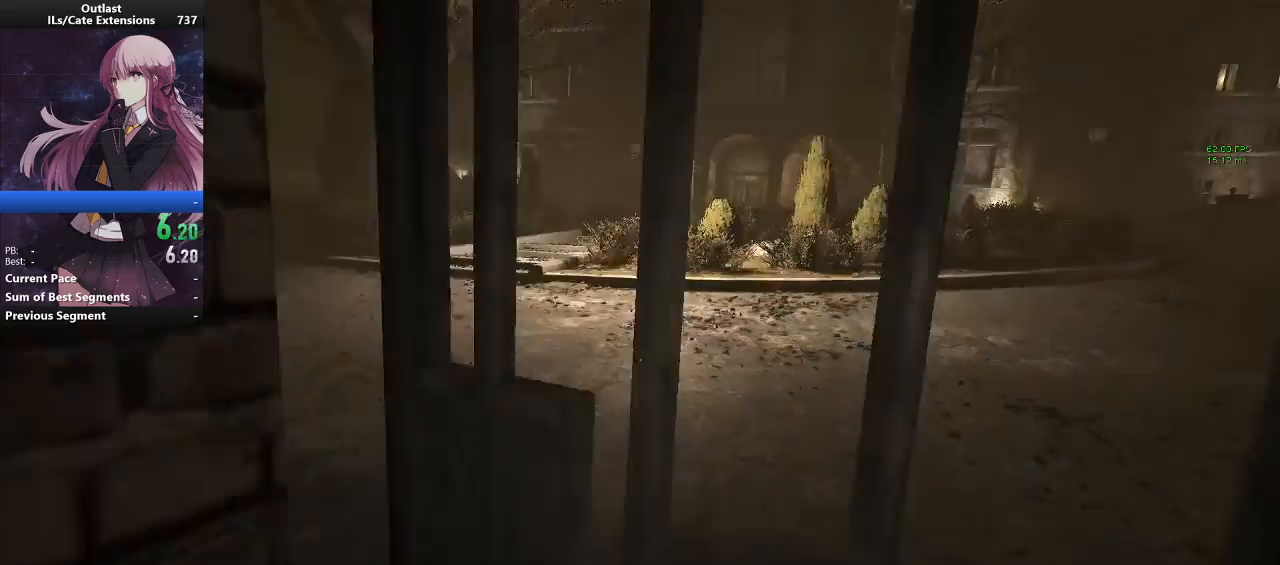
{"keys": ["shift", "w"], "mouse": [], "events": []}
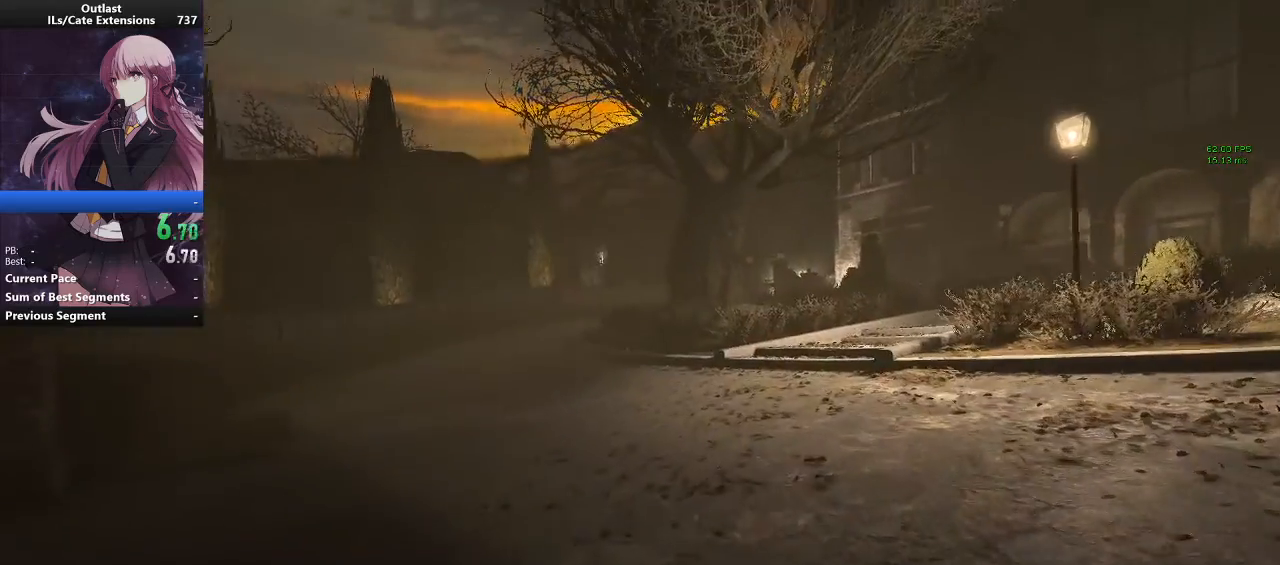
{"keys": ["shift", "w"], "mouse": [], "events": []}
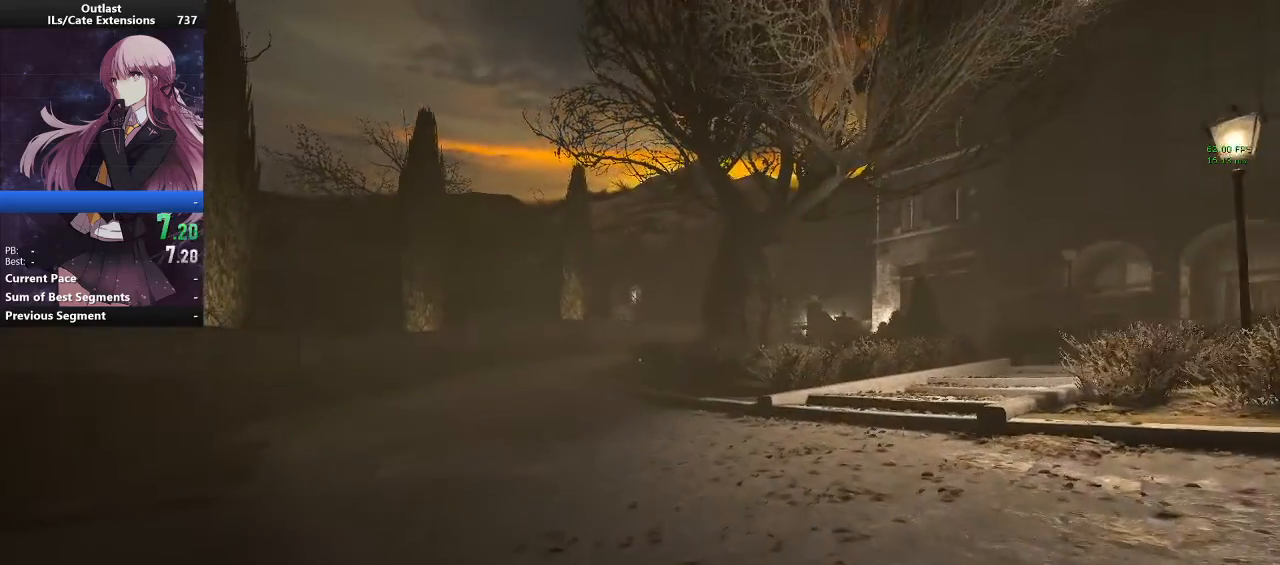
{"keys": ["shift", "w"], "mouse": ["right"], "events": [[467, "mouse_right", "down"]]}
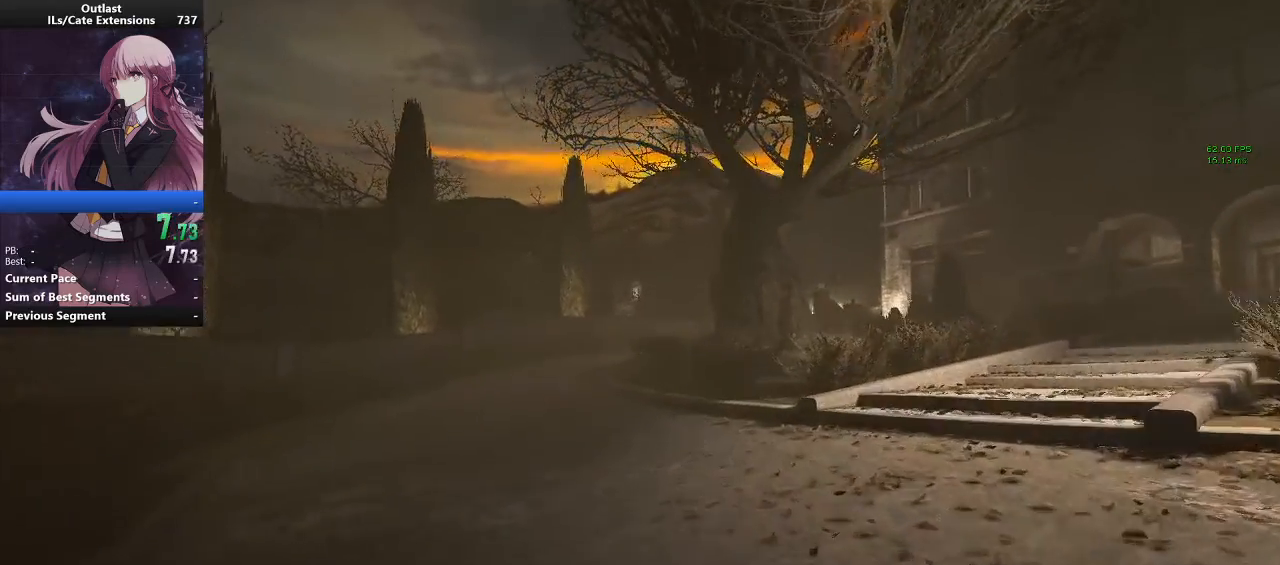
{"keys": ["shift", "w"], "mouse": [], "events": [[67, "mouse_right", "up"]]}
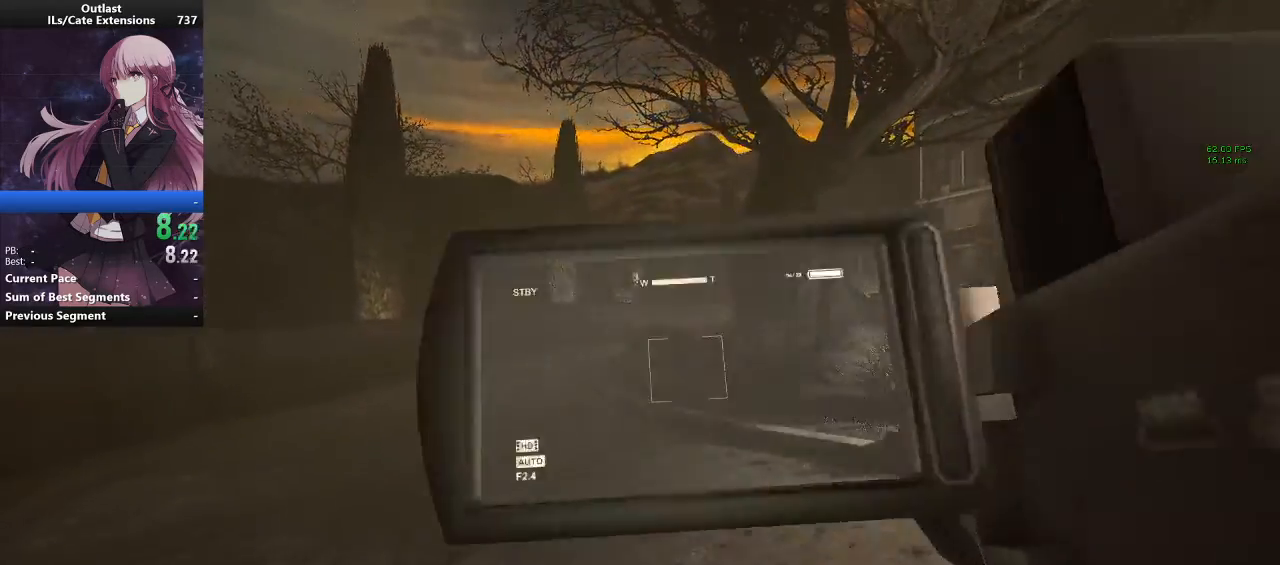
{"keys": ["shift", "w"], "mouse": [], "events": []}
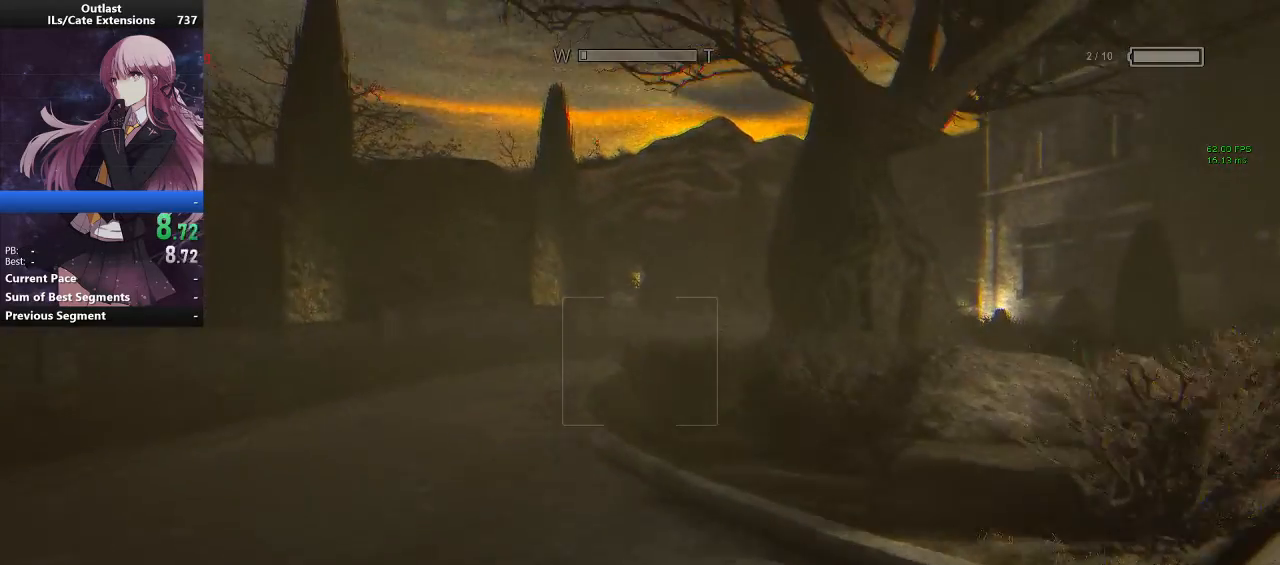
{"keys": ["shift", "w"], "mouse": [], "events": []}
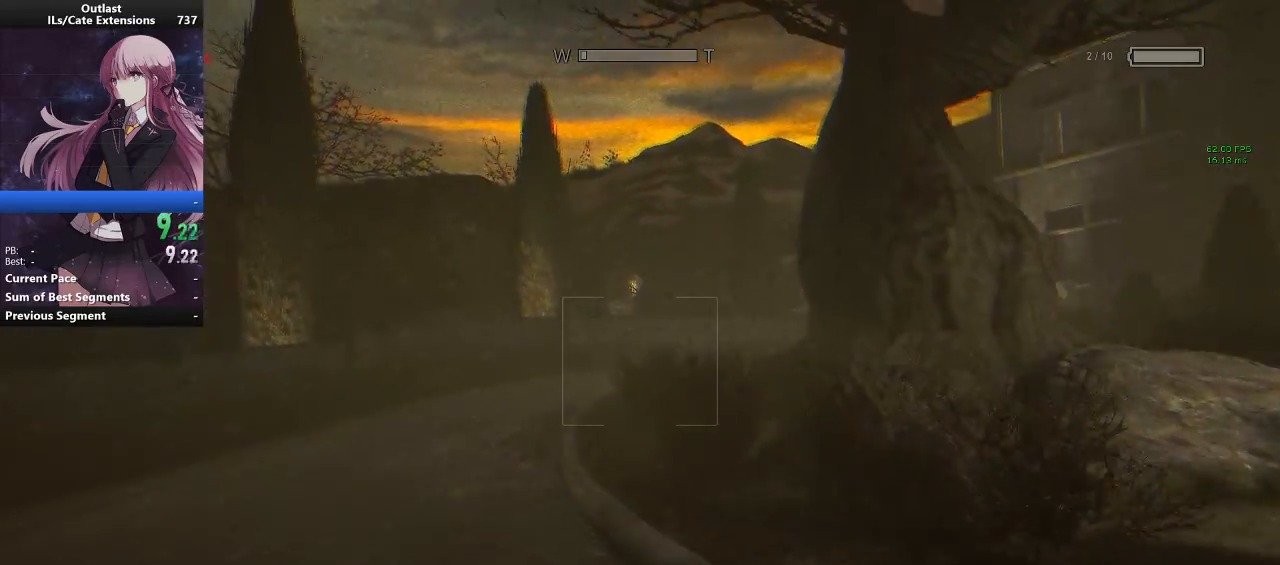
{"keys": ["shift", "w"], "mouse": [], "events": []}
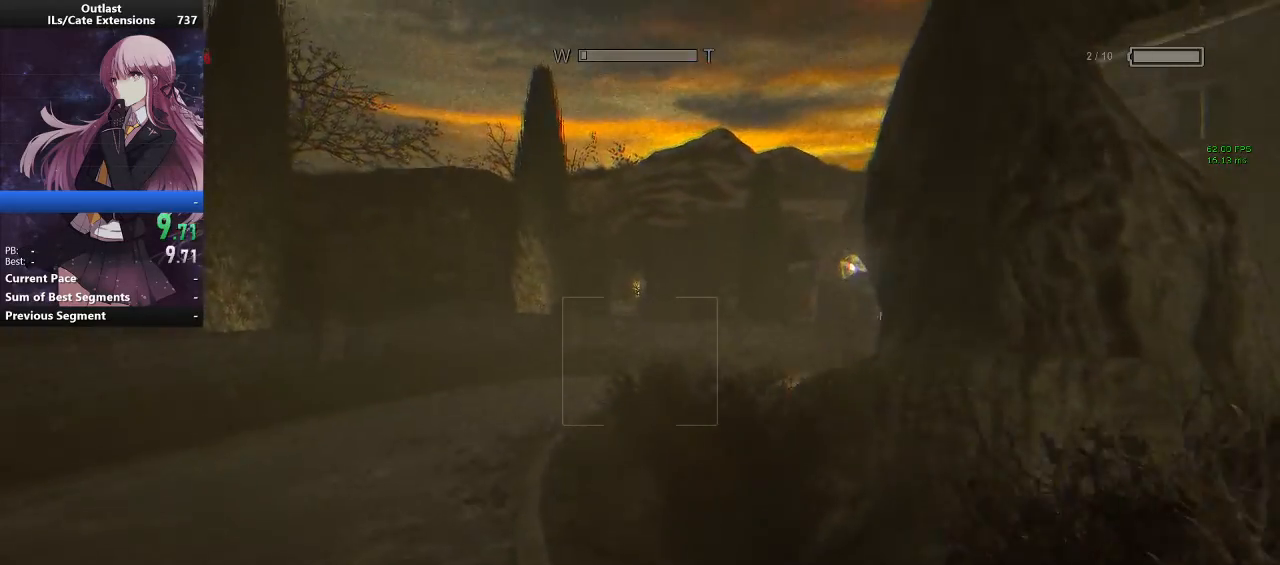
{"keys": ["shift", "w"], "mouse": [], "events": []}
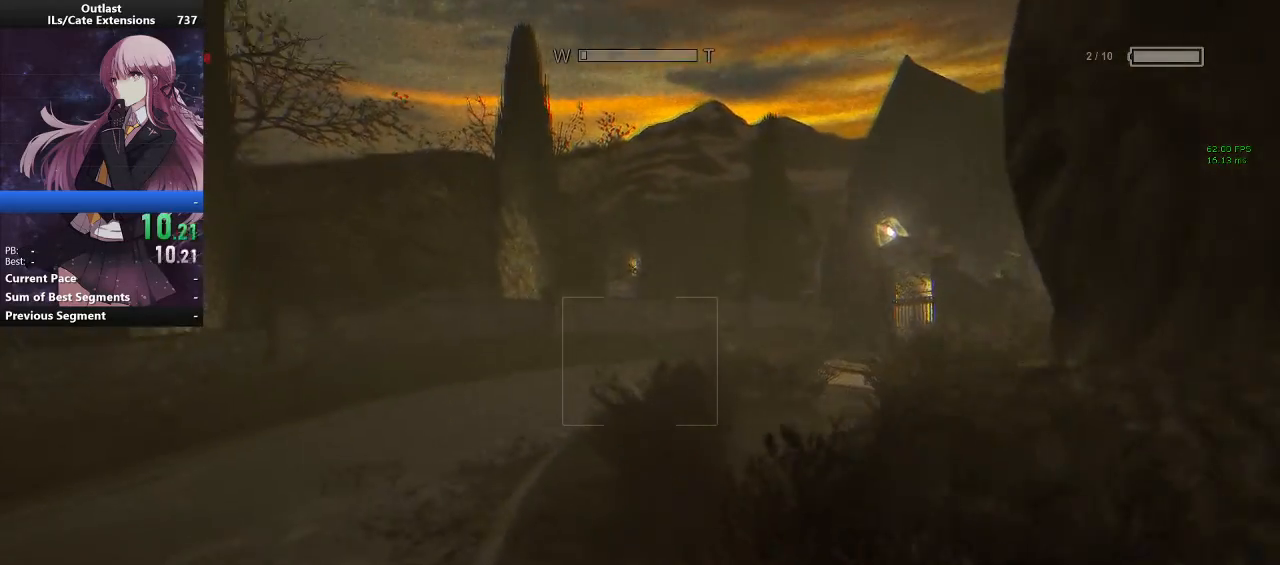
{"keys": ["shift", "w"], "mouse": [], "events": []}
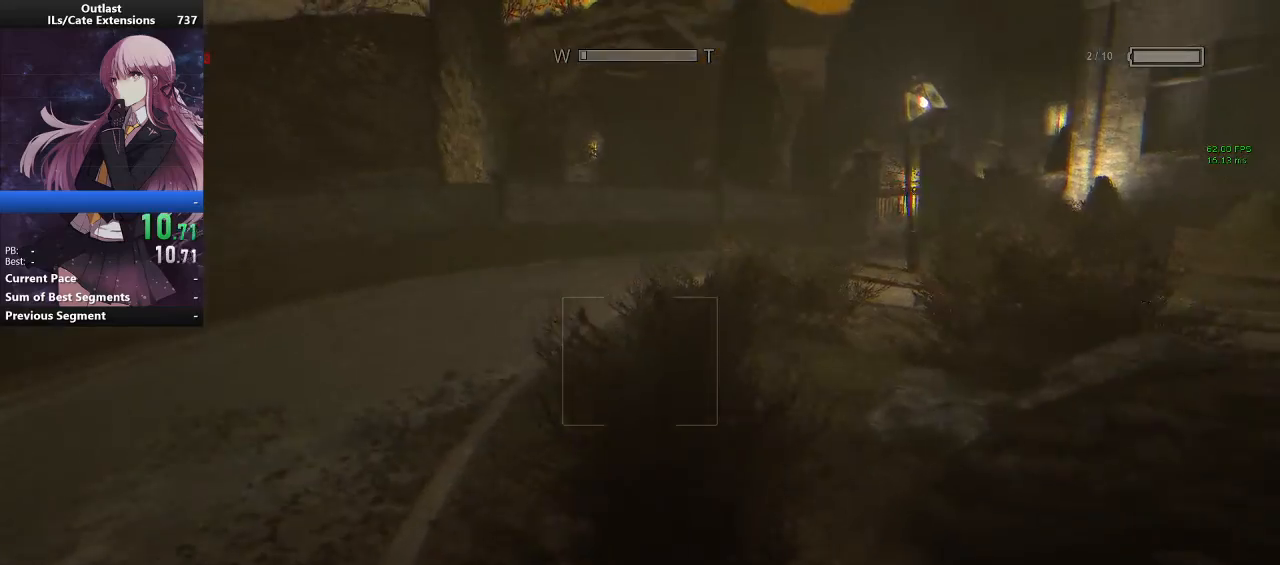
{"keys": ["shift", "w"], "mouse": [], "events": []}
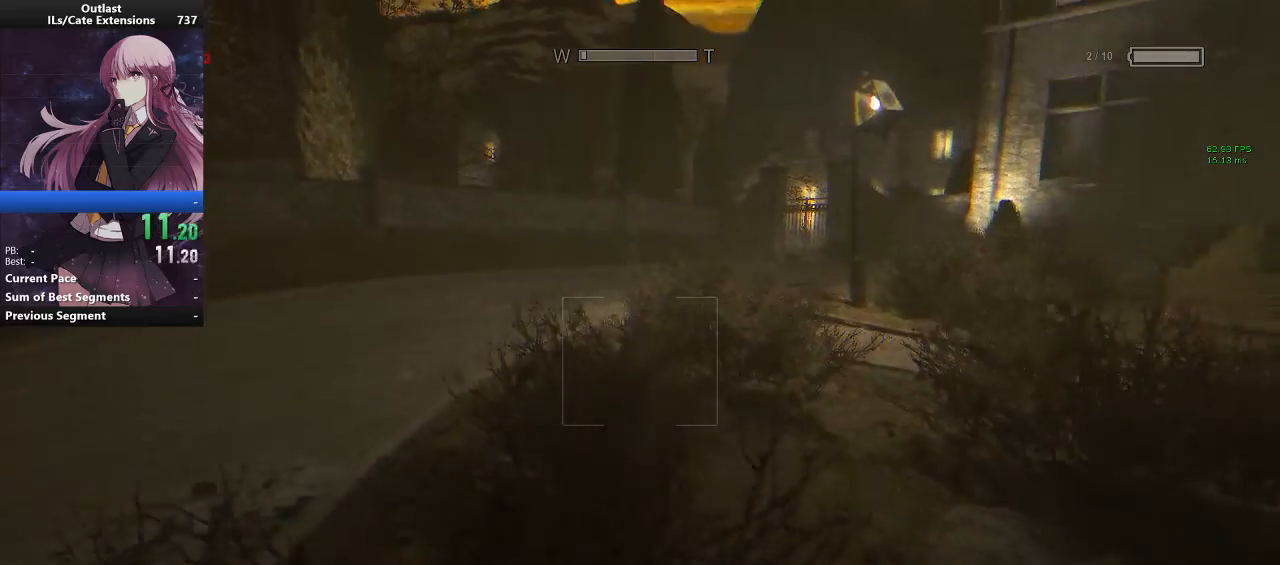
{"keys": ["shift", "w"], "mouse": [], "events": []}
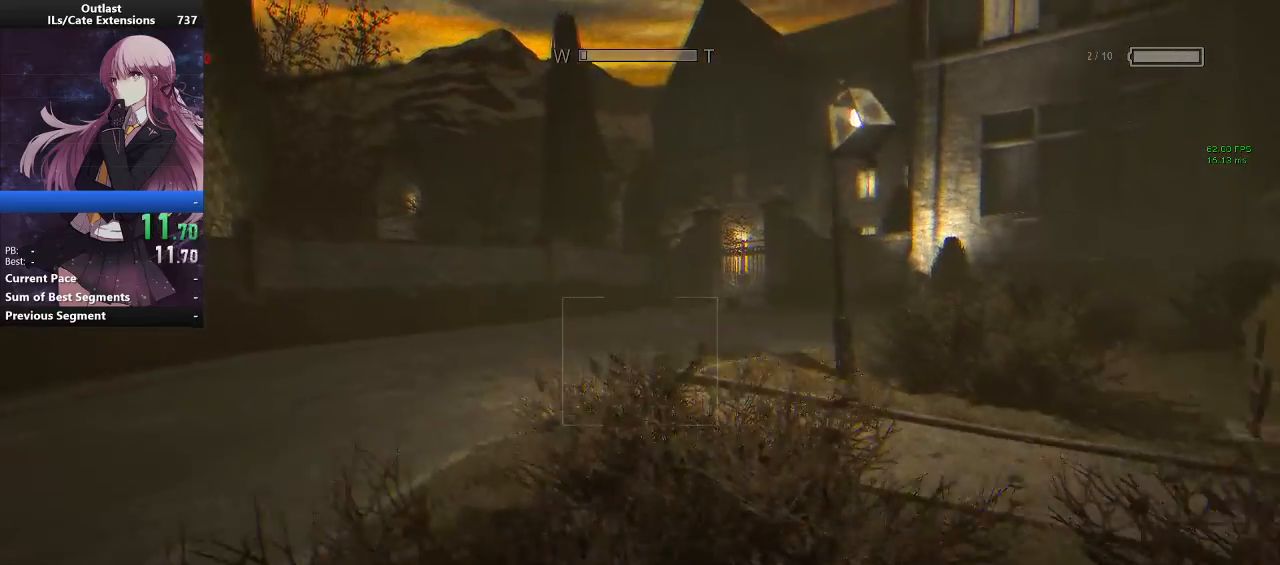
{"keys": ["shift", "w"], "mouse": [], "events": []}
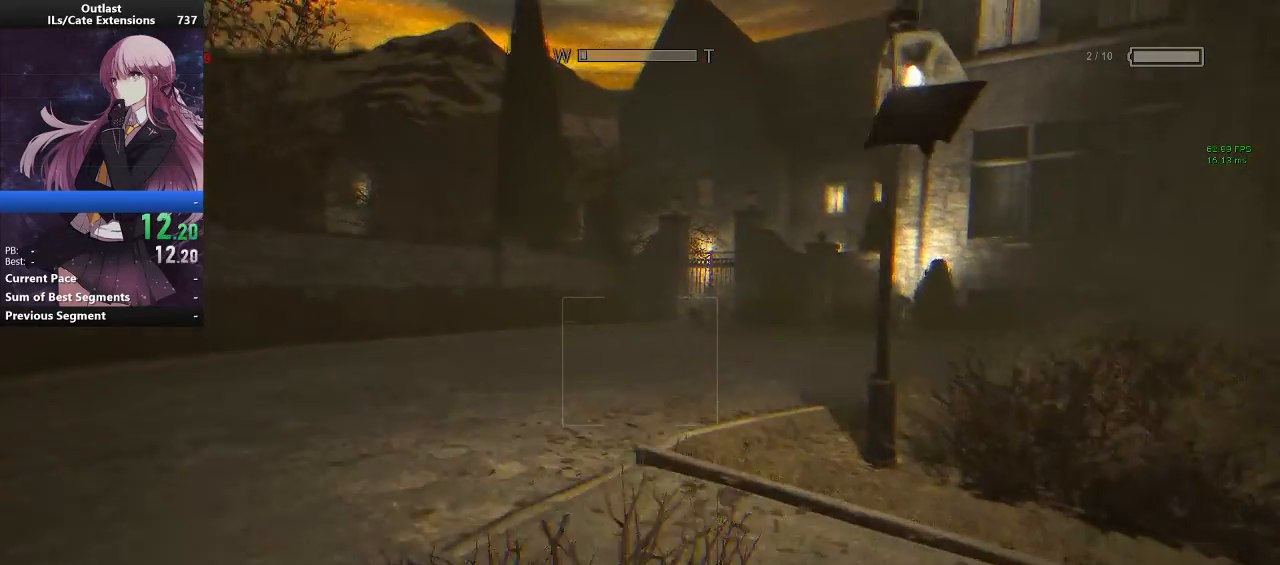
{"keys": ["shift", "w"], "mouse": [], "events": []}
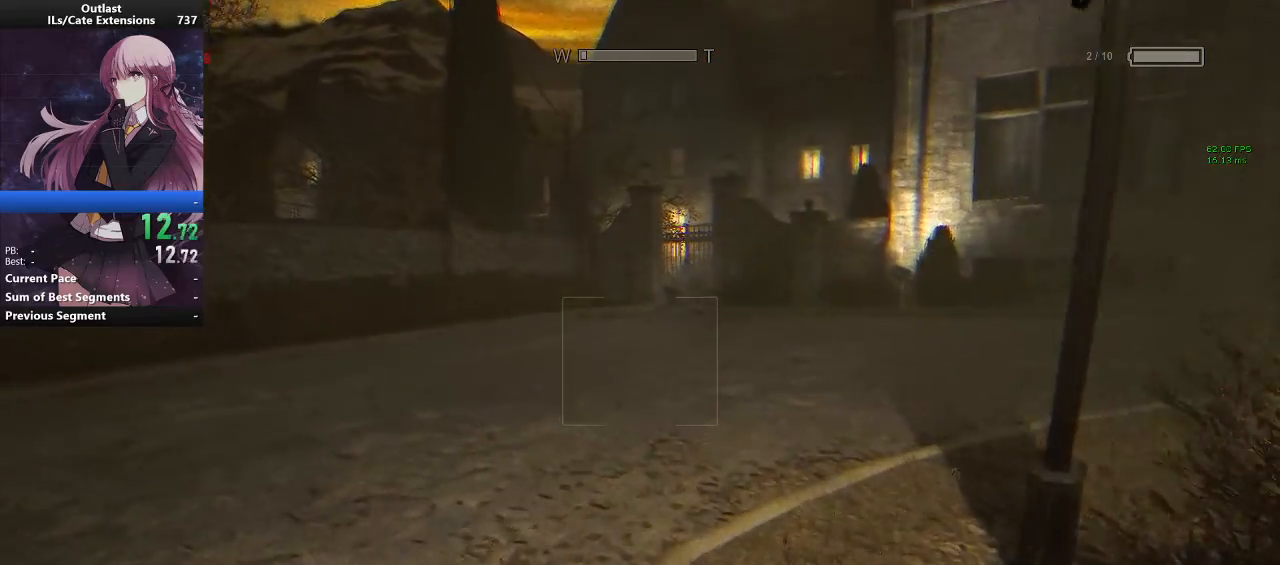
{"keys": ["shift", "w"], "mouse": [], "events": []}
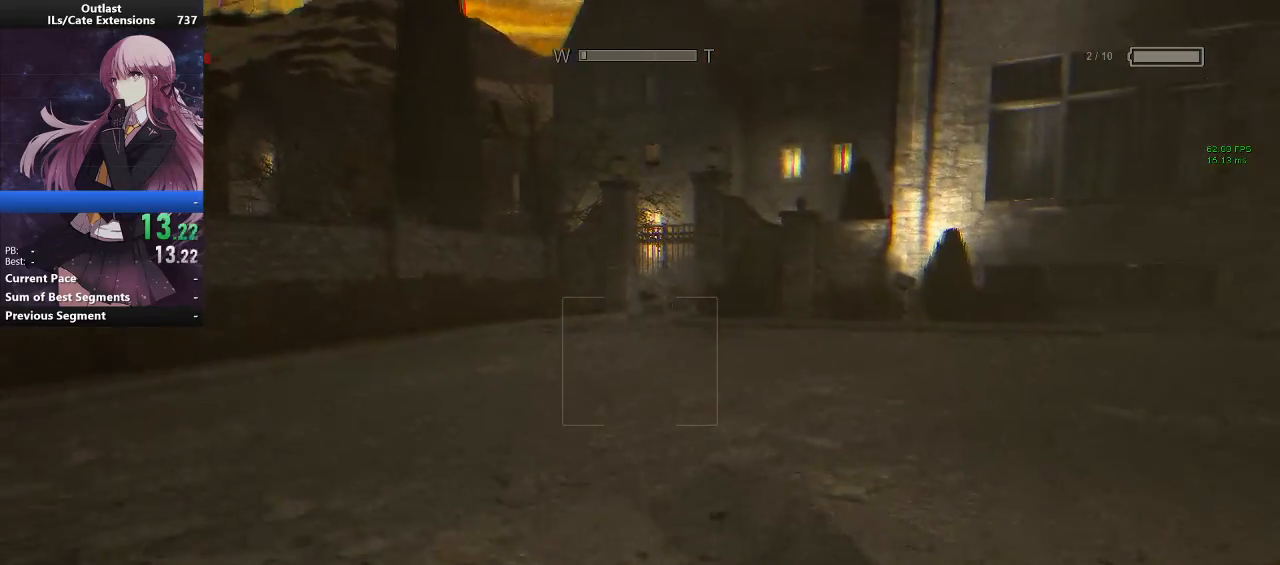
{"keys": ["shift", "w"], "mouse": [], "events": []}
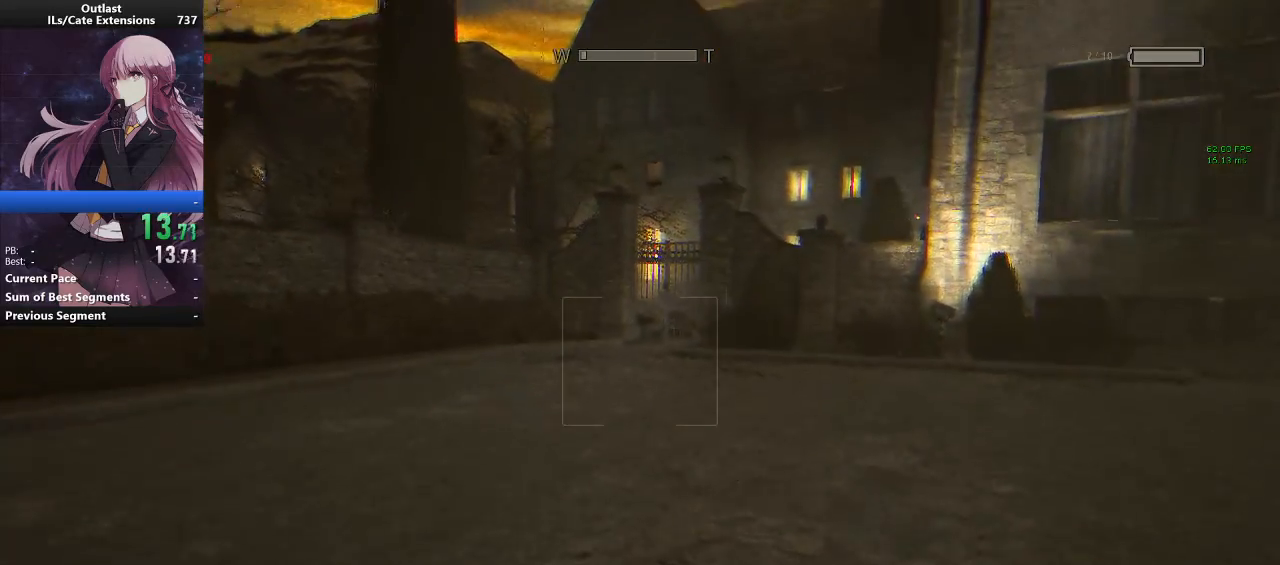
{"keys": ["a", "shift", "w"], "mouse": [], "events": [[167, "a", "down"]]}
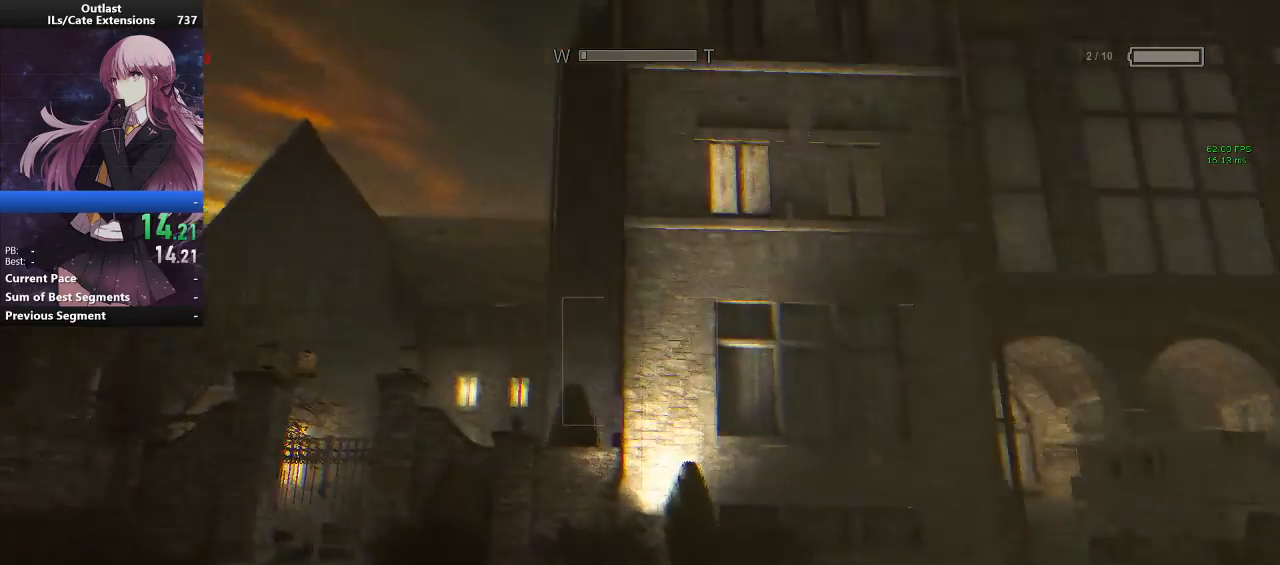
{"keys": ["a", "shift", "w"], "mouse": [], "events": []}
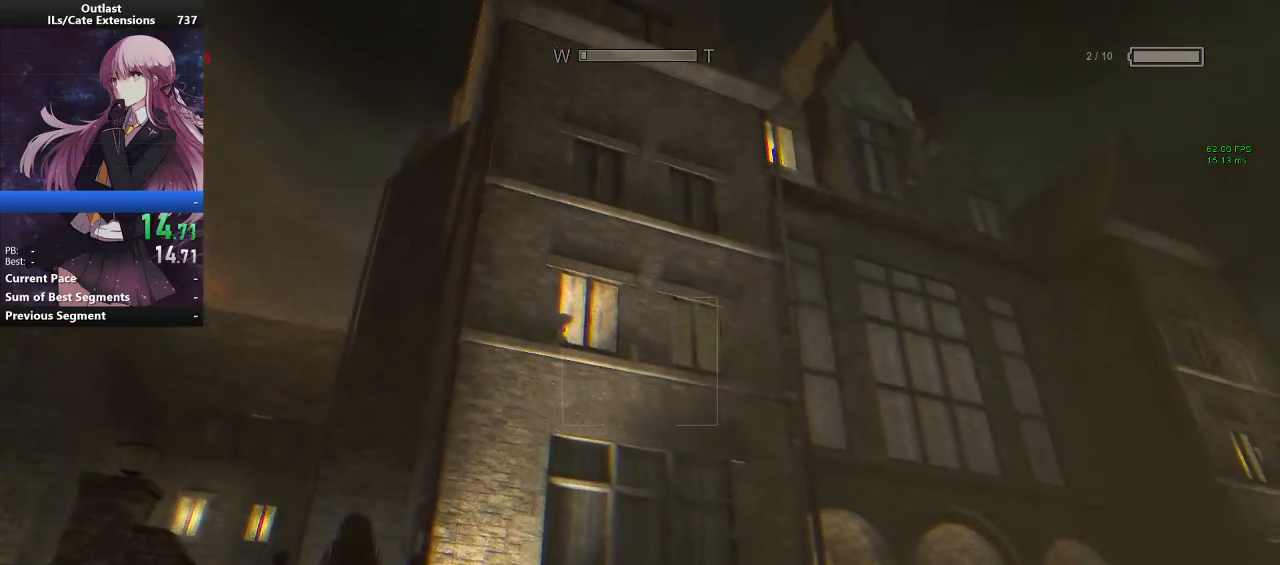
{"keys": ["a", "shift", "w"], "mouse": [], "events": []}
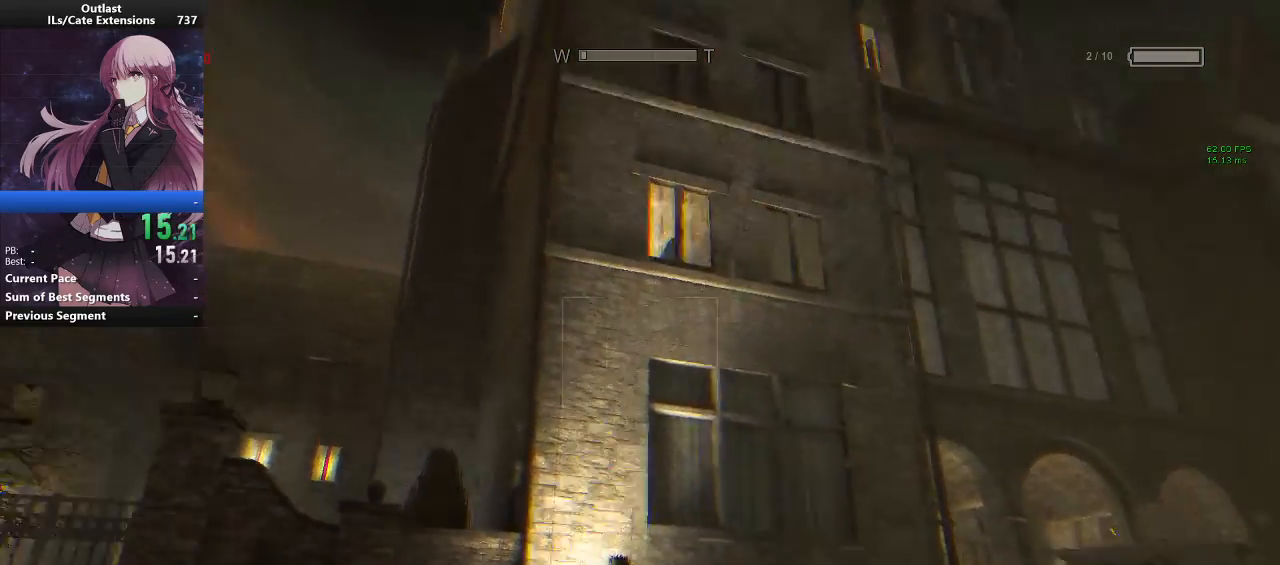
{"keys": ["shift", "w"], "mouse": [], "events": [[33, "a", "up"]]}
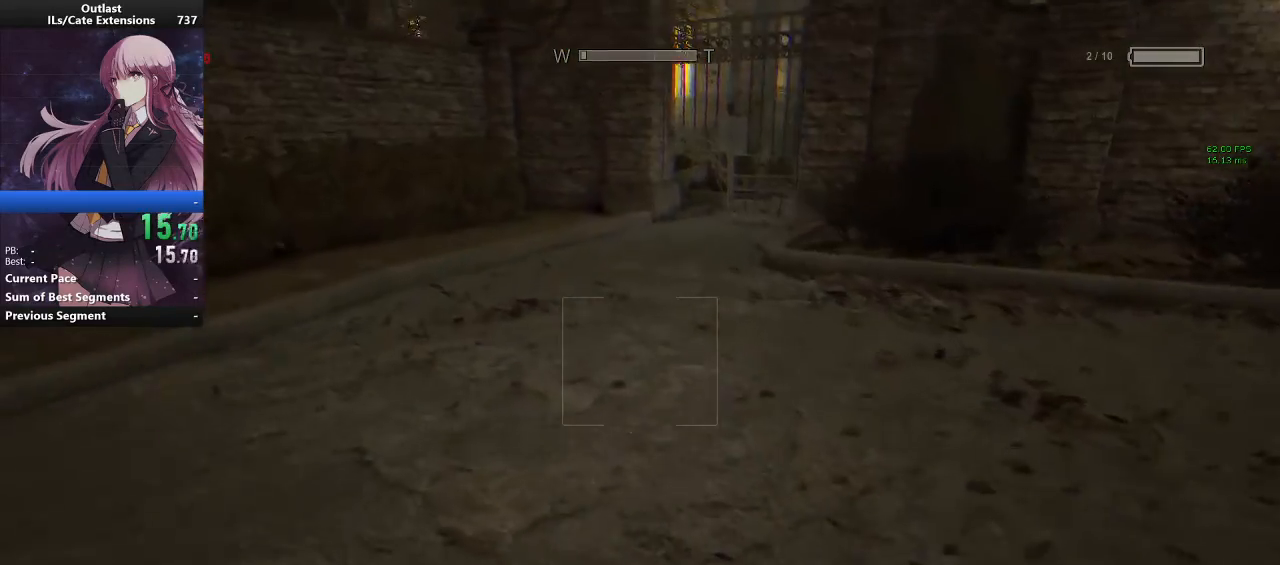
{"keys": ["shift", "w"], "mouse": [], "events": [[100, "mouse_right", "down"], [200, "mouse_right", "up"]]}
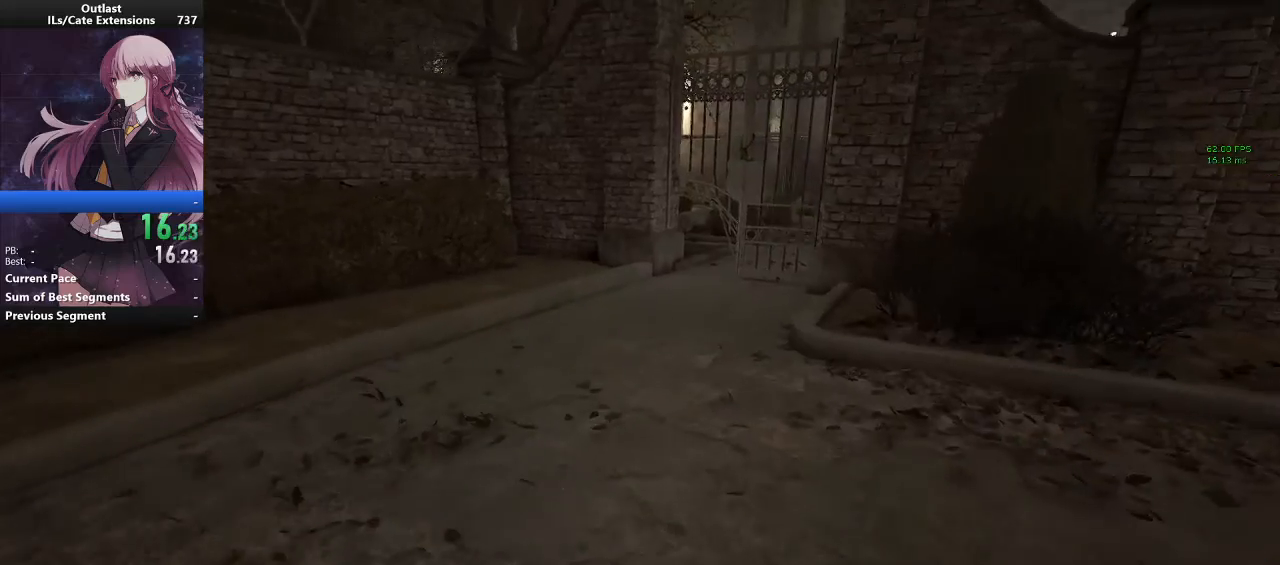
{"keys": ["shift", "w"], "mouse": [], "events": []}
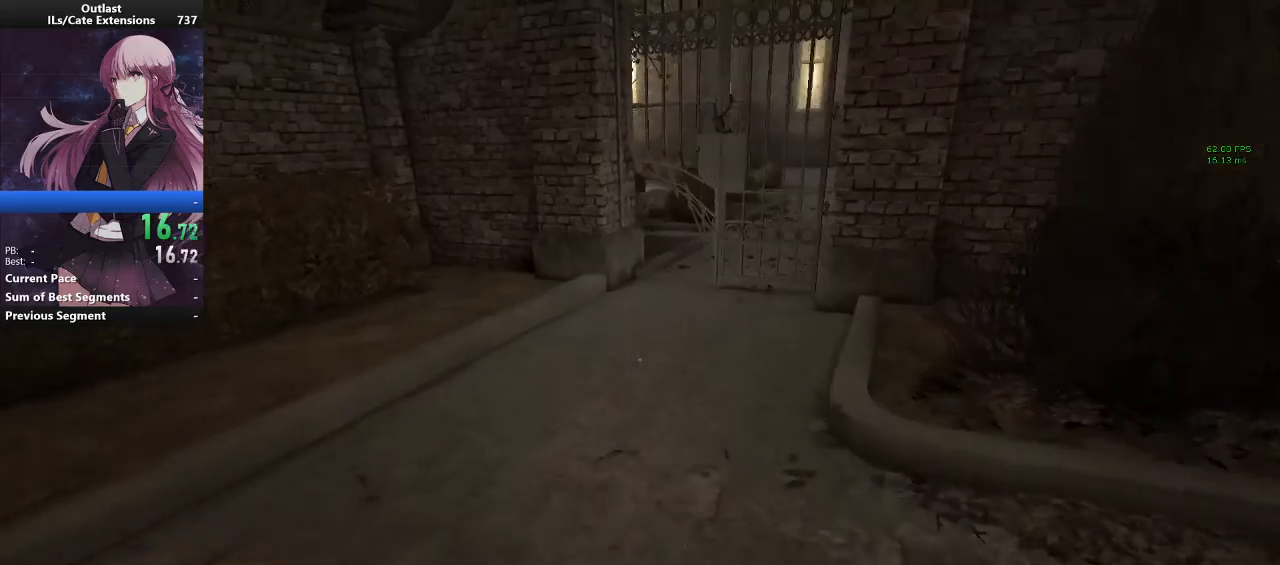
{"keys": ["shift", "w"], "mouse": [], "events": []}
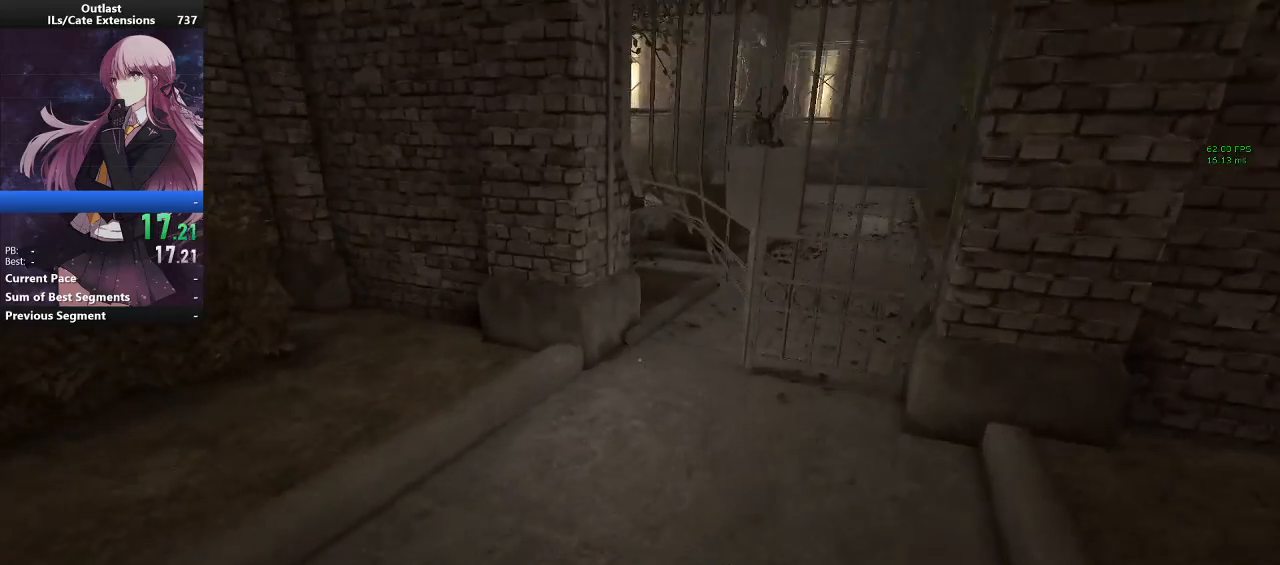
{"keys": ["shift", "w"], "mouse": [], "events": []}
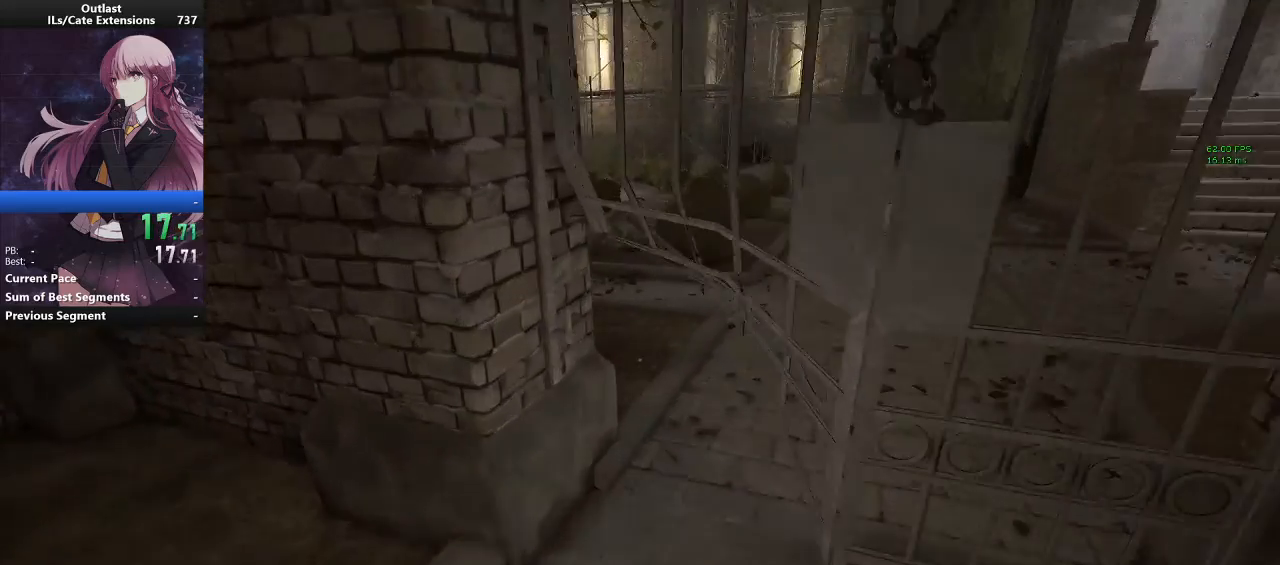
{"keys": ["c", "shift", "w"], "mouse": [], "events": [[400, "c", "down"]]}
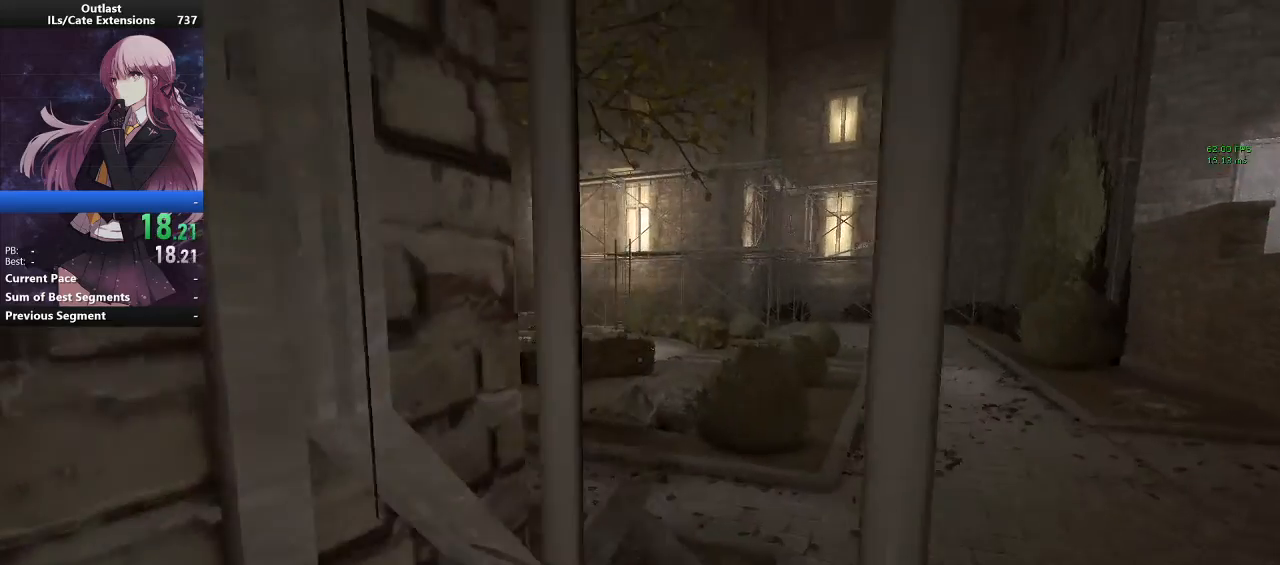
{"keys": ["c", "w"], "mouse": [], "events": [[300, "shift", "up"]]}
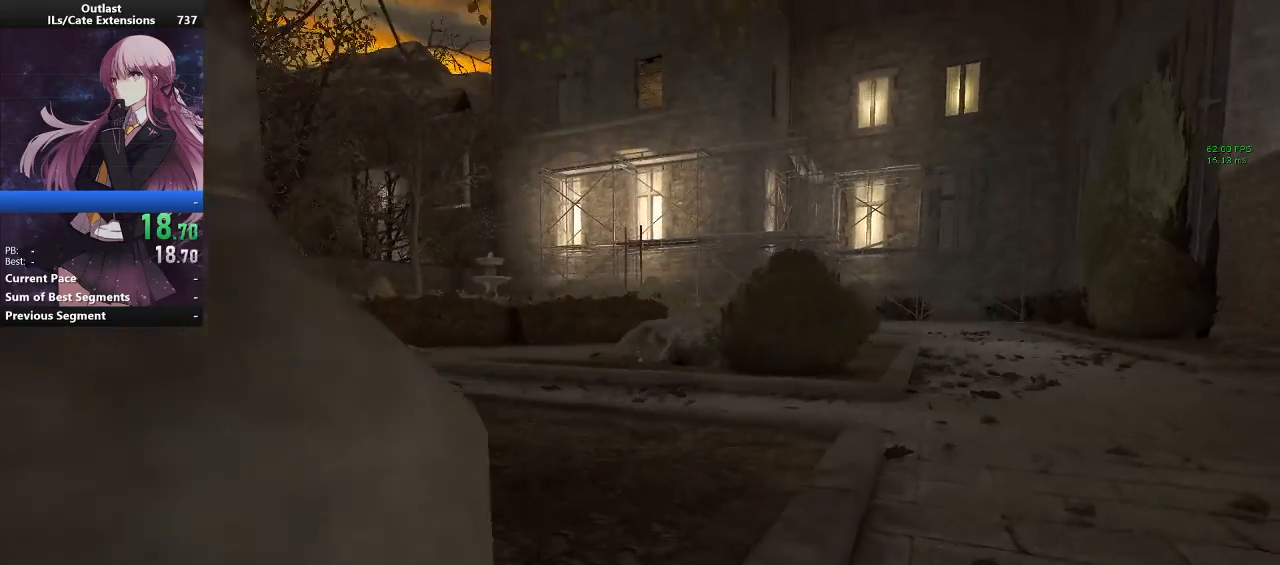
{"keys": ["space"], "mouse": [], "events": [[133, "ctrl", "down"], [233, "c", "up"], [333, "ctrl", "up"], [333, "w", "up"], [467, "space", "down"]]}
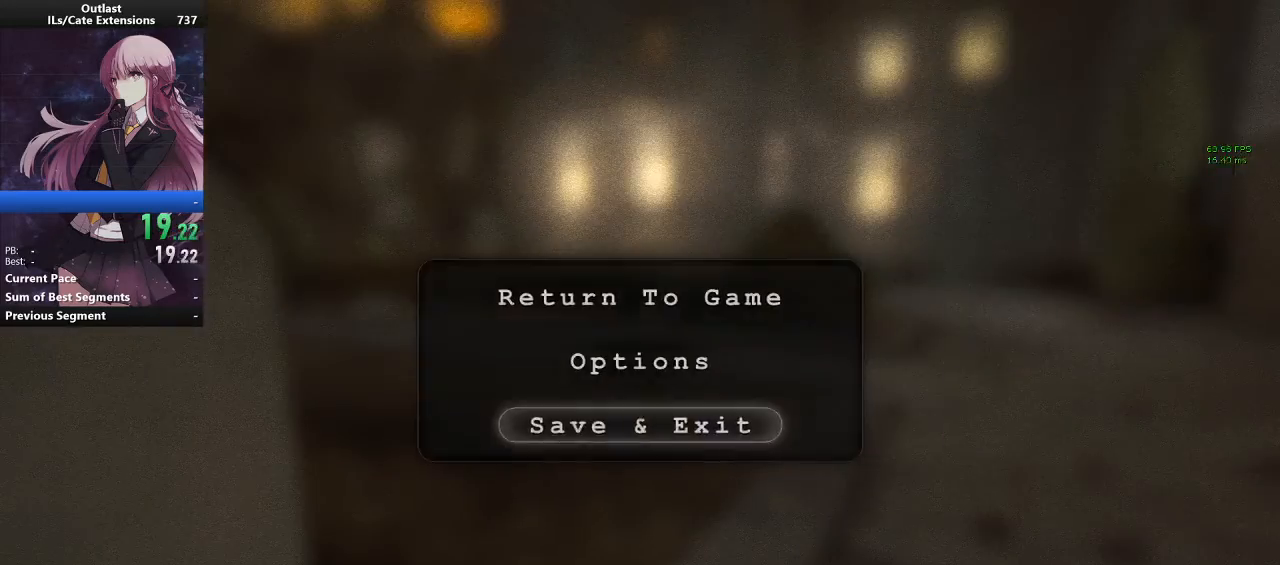
{"keys": [], "mouse": [], "events": [[67, "space", "up"], [100, "space", "down"], [200, "space", "up"], [233, "space", "down"], [300, "space", "up"], [400, "space", "down"], [467, "space", "up"]]}